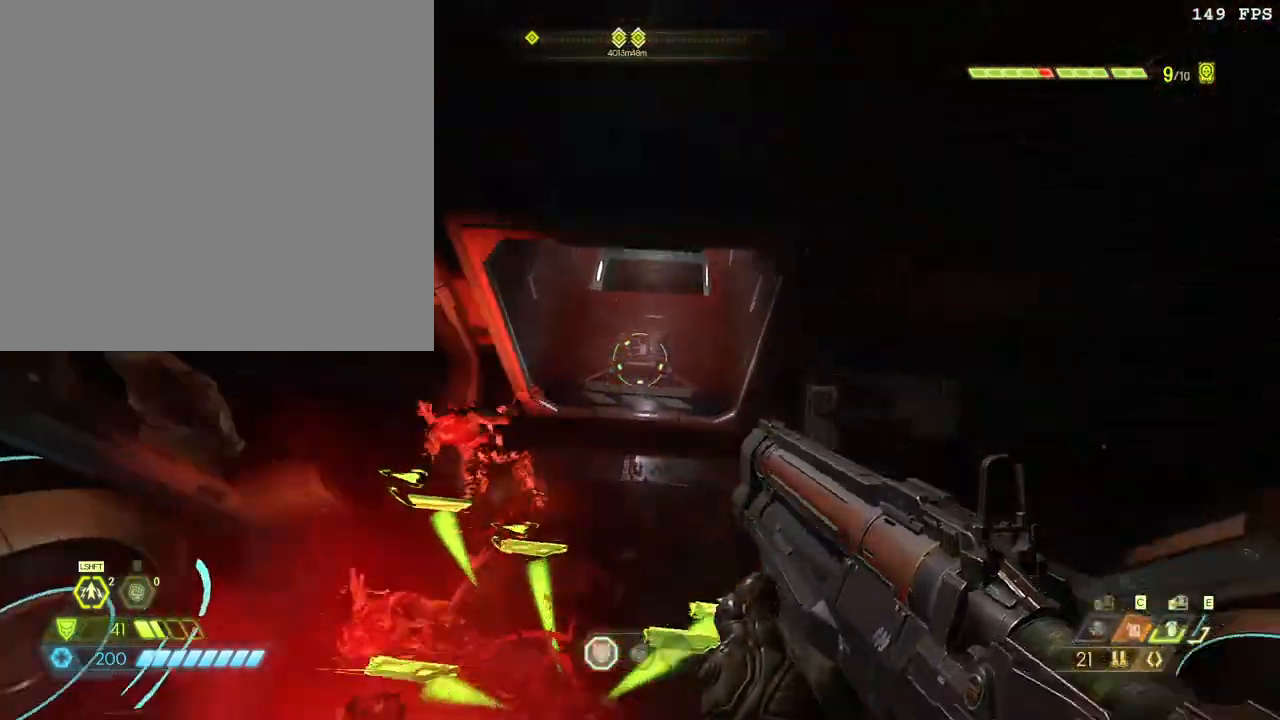
Gameplay with keyboard and mouse; each line is a JSON object with the keys and mouse buttons held at the frame after it. "events" lists presses ("down") and releases ("up") of ".", "/", "0", "1", "2", "3", "4", "5", "6", "7", "8", "9", "a", "alt_l", "alt_r", "b", "backslash", "backspace", "c", "caps_lock", "comma", "ctrl_l", "ctrl_r", "d", "down", "e", "equals", "escape", "f", "f1", "f10", "f11", "f12", "f2", "f3", "f4", "f5", "f6", "f7", "f8", "f9", "g", "h", "i", "j", "k", "l", "lbracket", "left", "m", "minus", "n", "o", "p", "q", "quote", "r", "rbracket", "return", "right", "s", "semicolon", "shift_l", "shift_r", "space", "super", "t", "tab", "tilde", "u", "up", "v", "w", "x", "y", "z", "mouse_left", "mouse_wheel", "mouse_right", "mouse_mb4" and "mouse_mb5" between this image and that frame as [ms after this image, input, new state], when the widget could be followed in between. "mouse_left", "mouse_wheel", "mouse_right", "mouse_mb4", "mouse_mb5" = the "left", "wheel", "right", "mb4", "mb5" buttons of the "mouse" list. No other keys are recorded. "wheel" means that the mouse wheel is clicked or scrolled. Mouse movement is not recorded.
{"keys": ["w"], "mouse": [], "events": [[50, "f", "up"]]}
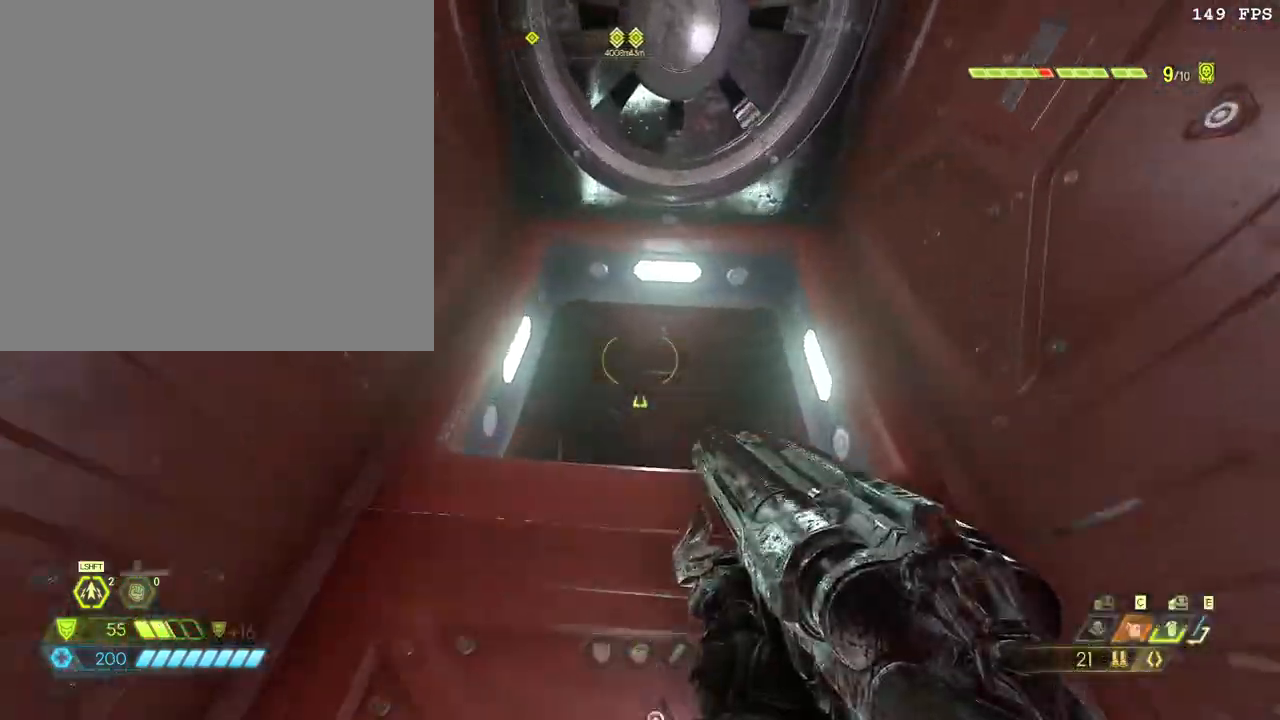
{"keys": [], "mouse": [], "events": [[133, "w", "up"]]}
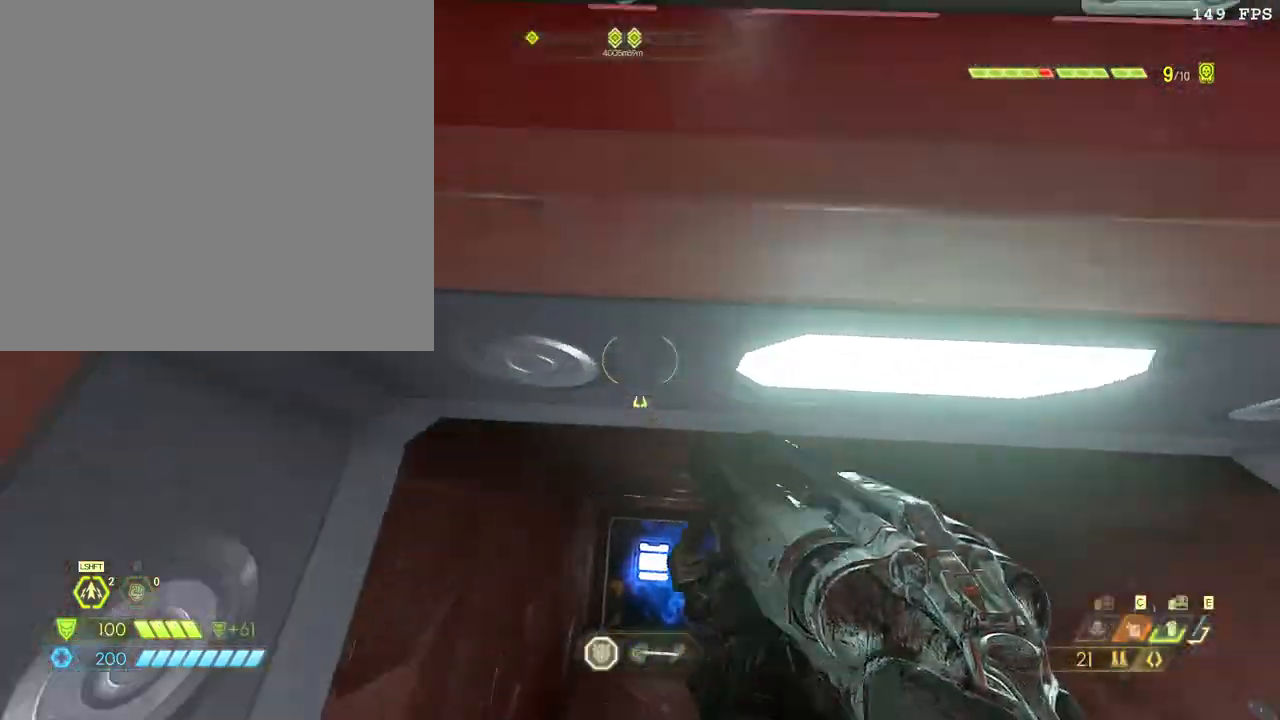
{"keys": ["w"], "mouse": [], "events": [[283, "w", "down"]]}
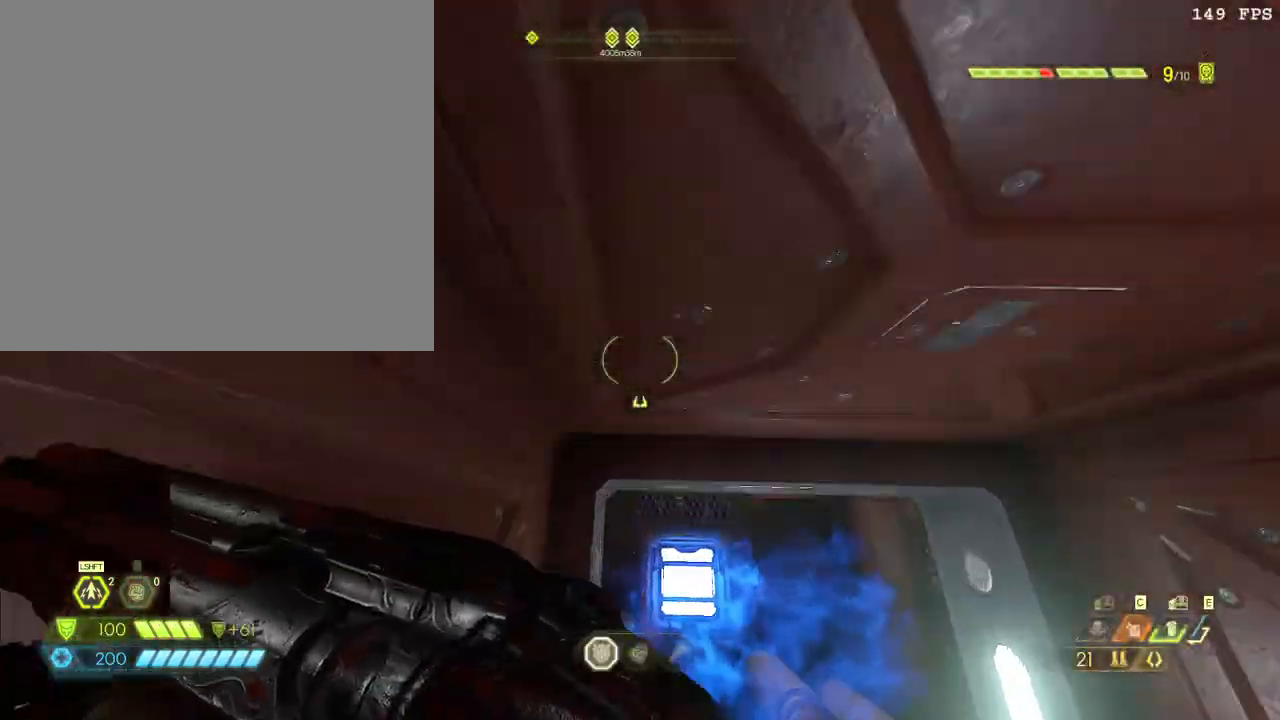
{"keys": ["w"], "mouse": [], "events": [[200, "shift_l", "down"], [333, "shift_l", "up"]]}
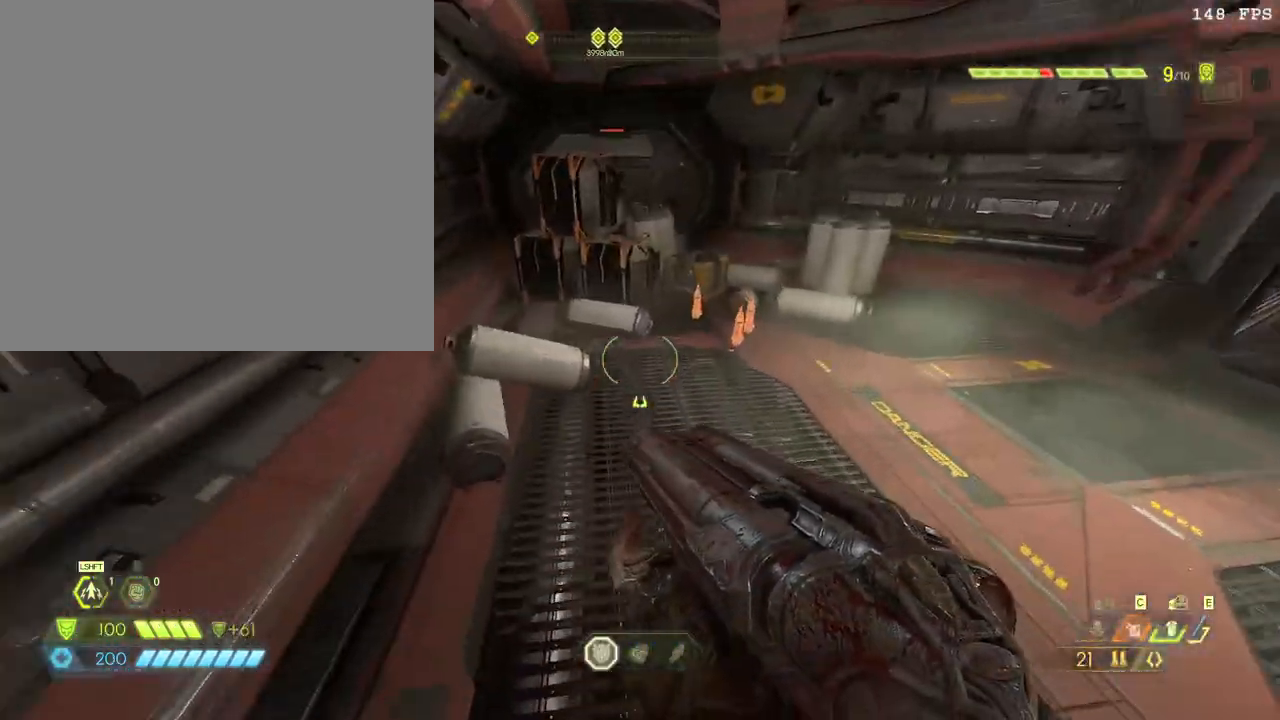
{"keys": ["w"], "mouse": [], "events": [[367, "space", "down"], [500, "space", "up"]]}
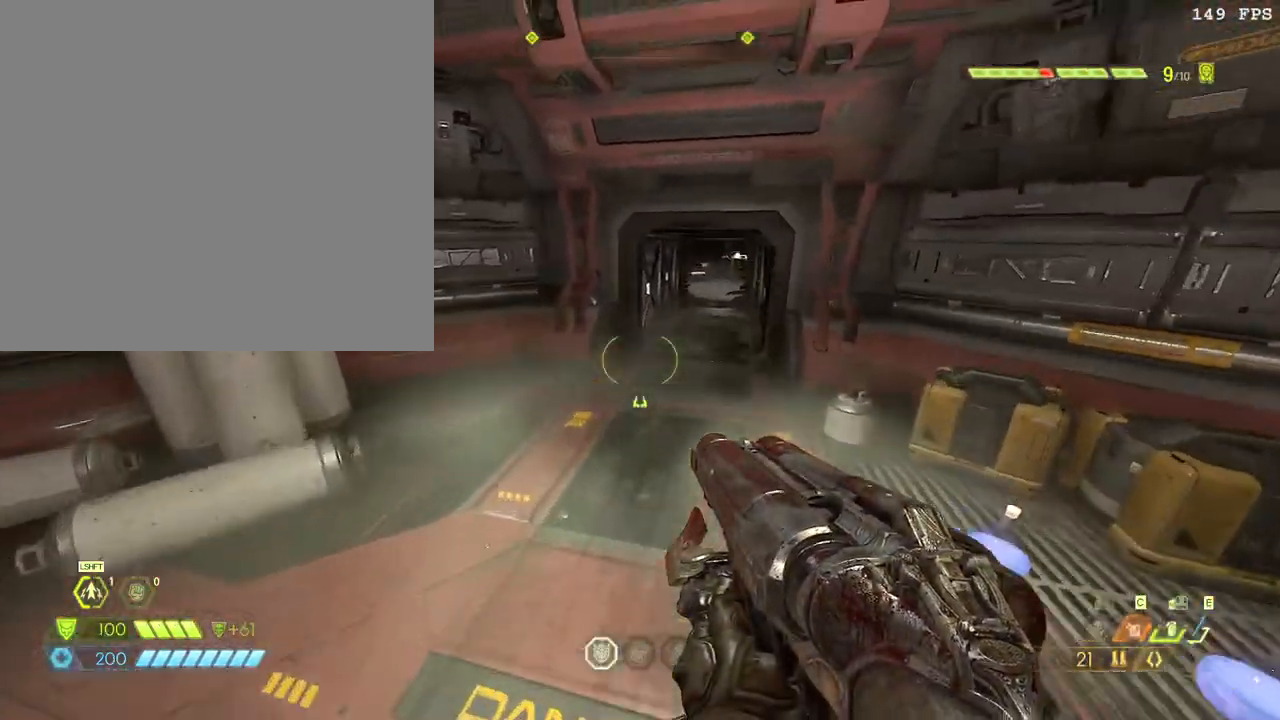
{"keys": ["w"], "mouse": [], "events": []}
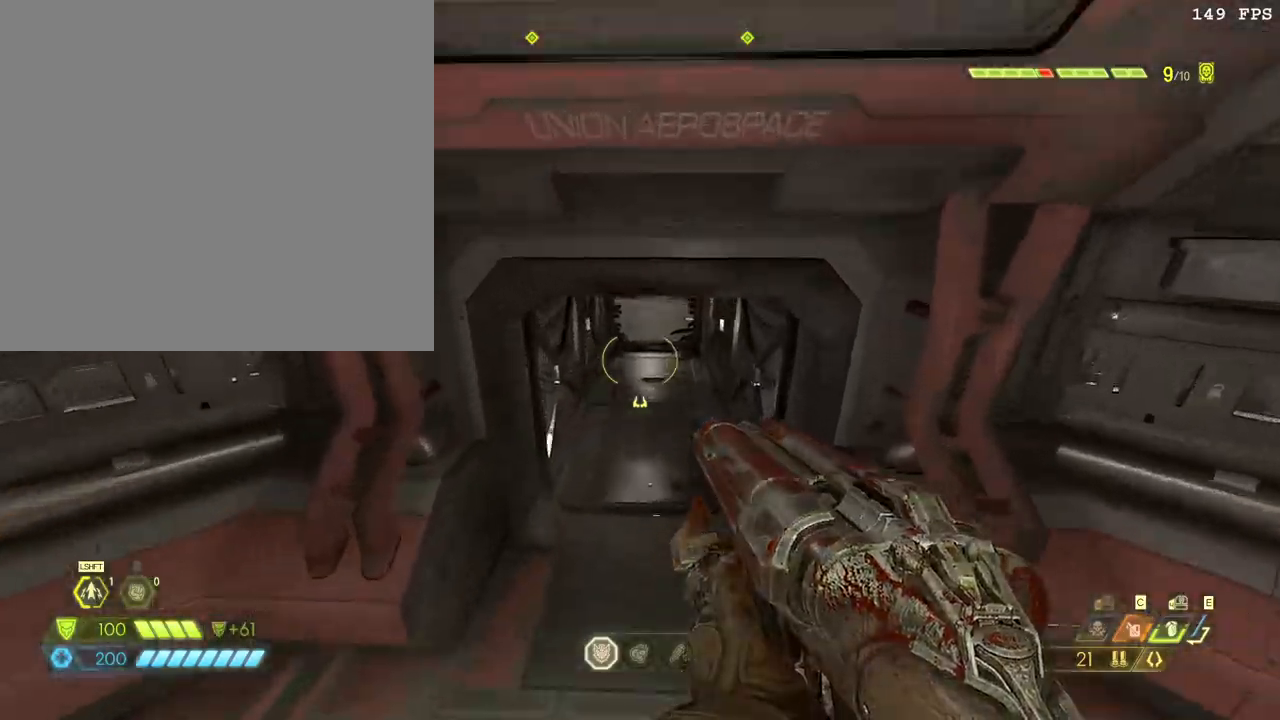
{"keys": ["w"], "mouse": [], "events": [[267, "shift_l", "down"], [383, "shift_l", "up"]]}
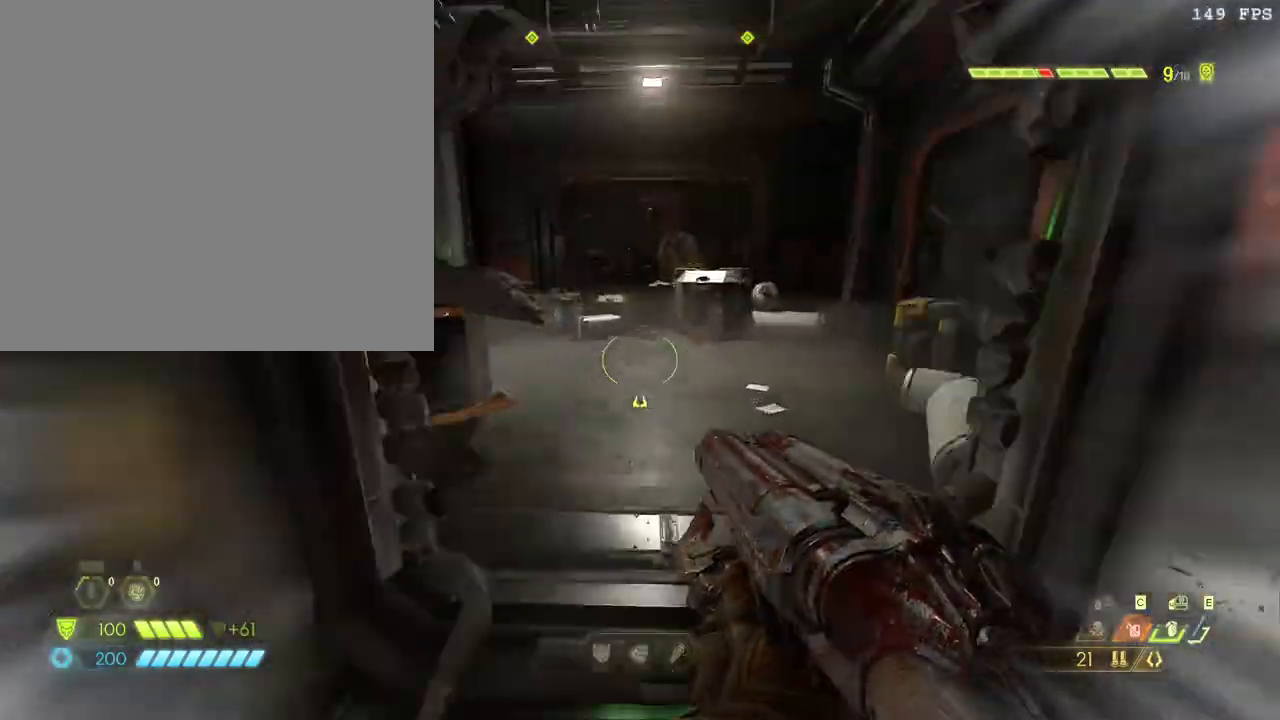
{"keys": ["space", "w"], "mouse": [], "events": [[383, "space", "down"]]}
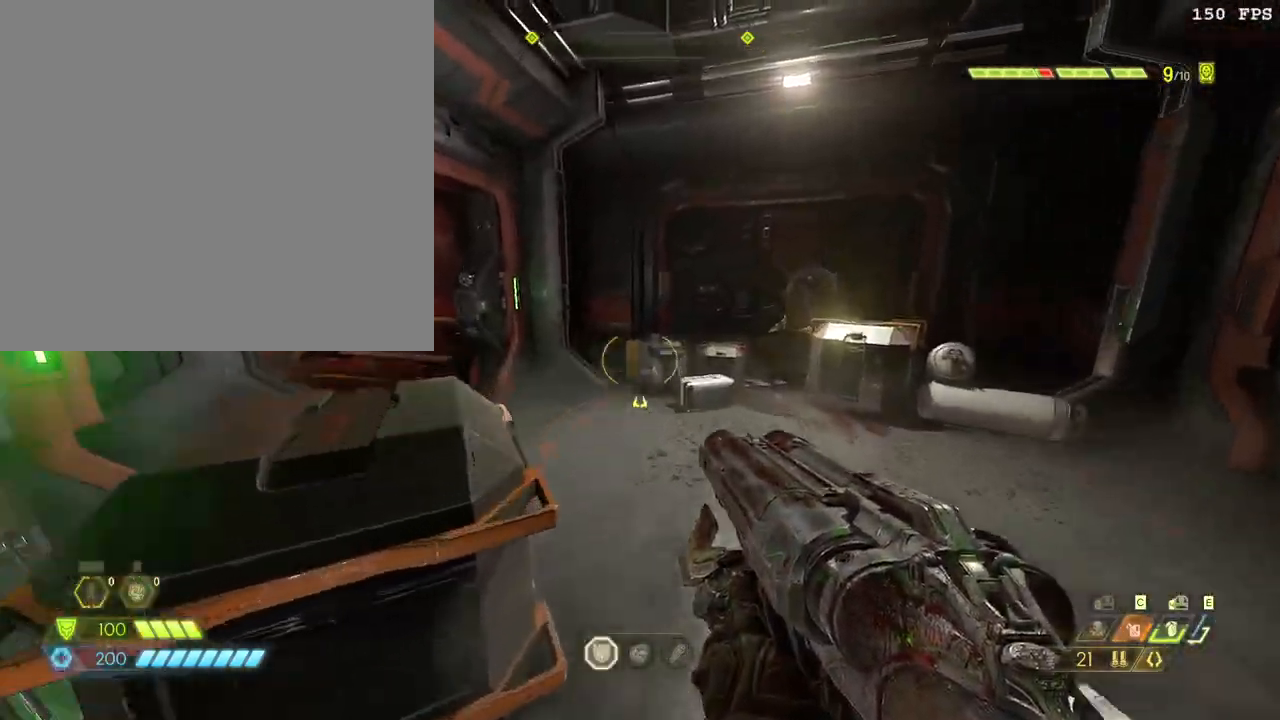
{"keys": ["w"], "mouse": [], "events": [[50, "space", "up"]]}
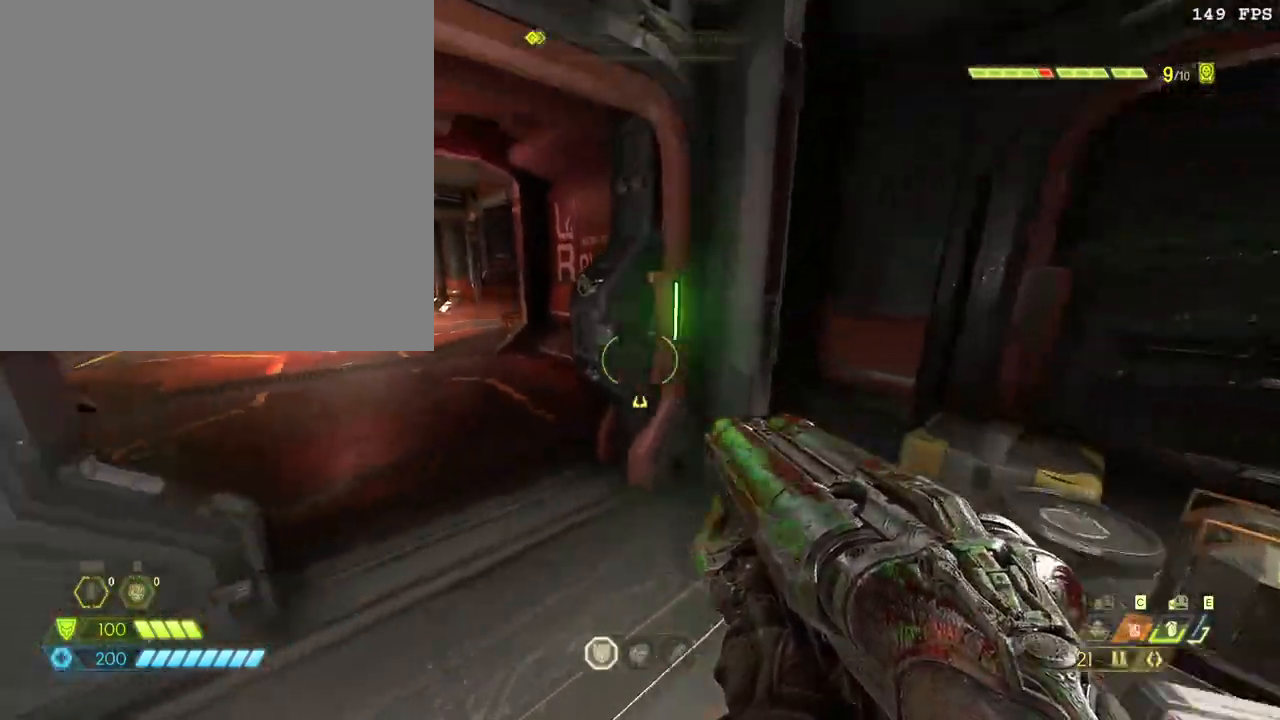
{"keys": ["w"], "mouse": [], "events": [[117, "space", "down"], [283, "space", "up"]]}
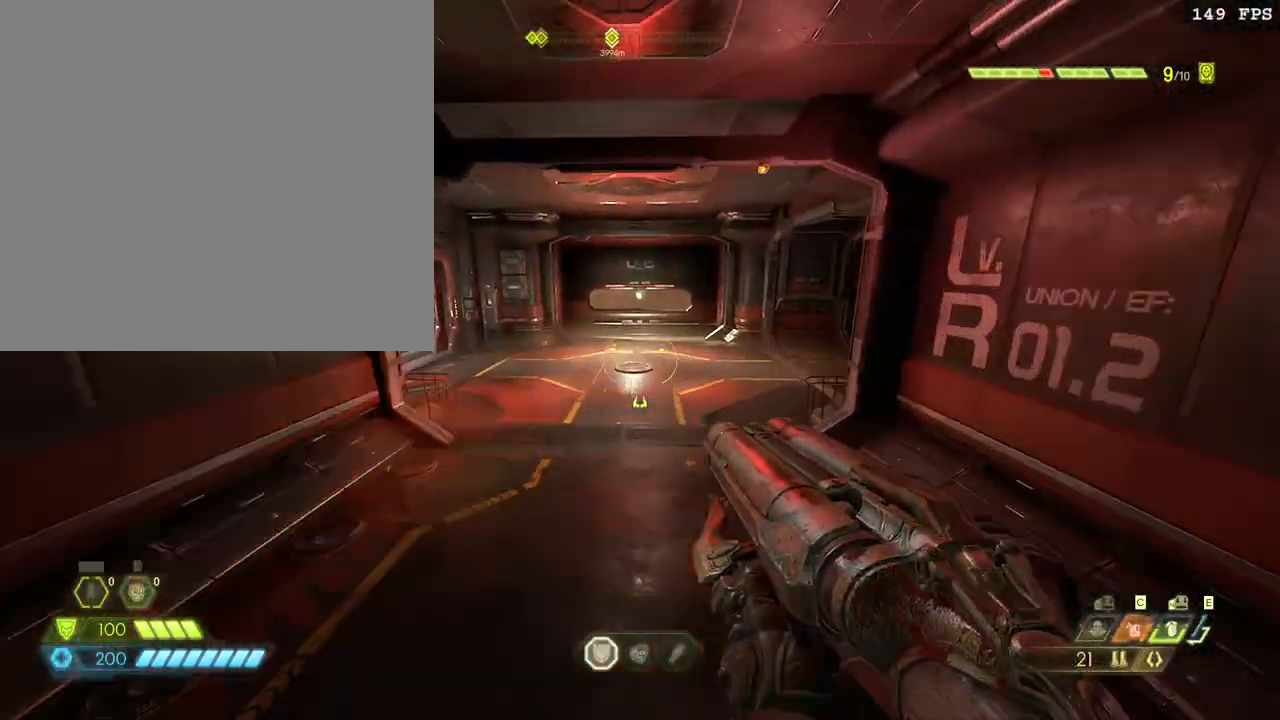
{"keys": ["space", "w"], "mouse": [], "events": [[483, "space", "down"]]}
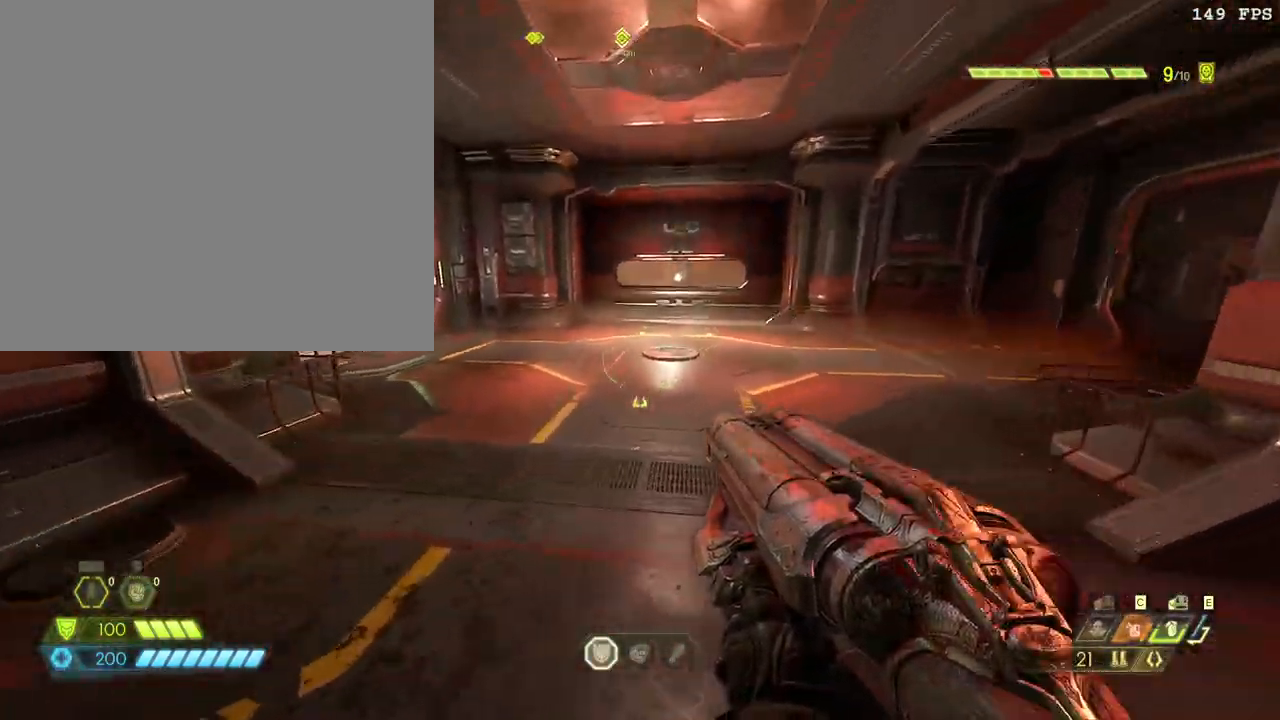
{"keys": ["w"], "mouse": [], "events": [[150, "space", "up"], [333, "space", "down"], [450, "space", "up"]]}
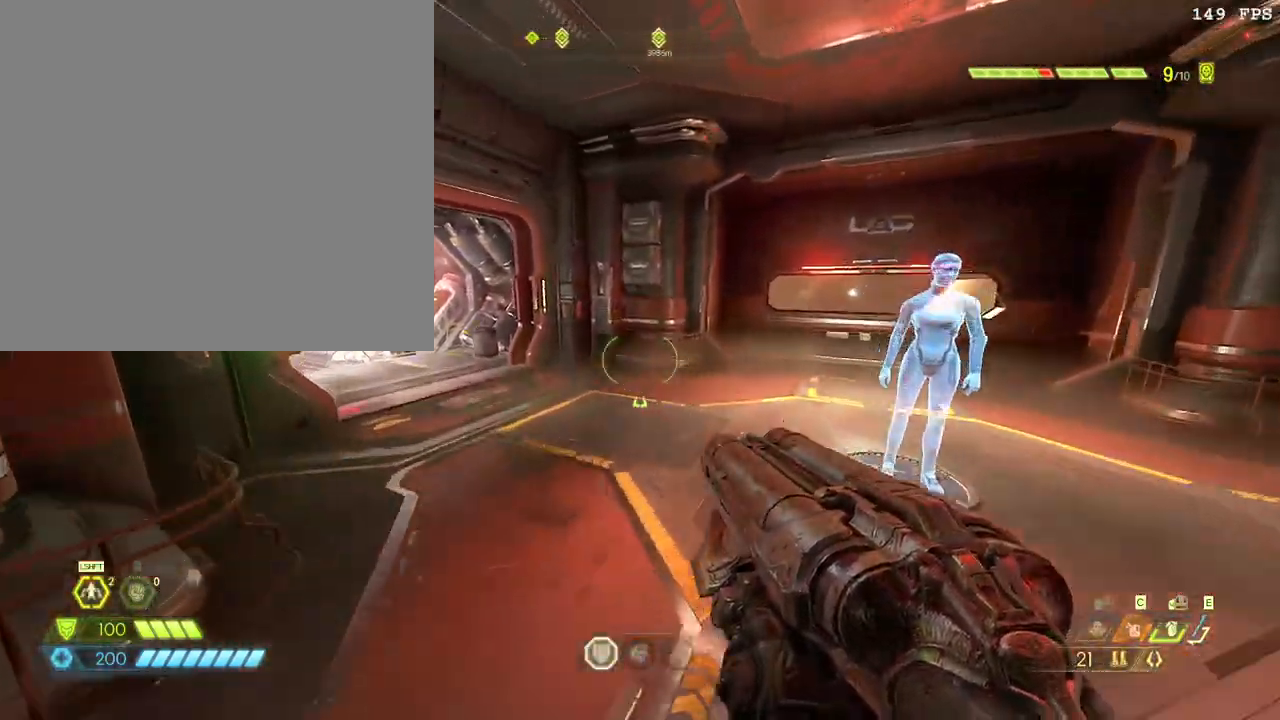
{"keys": ["w"], "mouse": [], "events": [[17, "space", "down"], [217, "space", "up"], [283, "shift_l", "down"], [350, "shift_l", "up"]]}
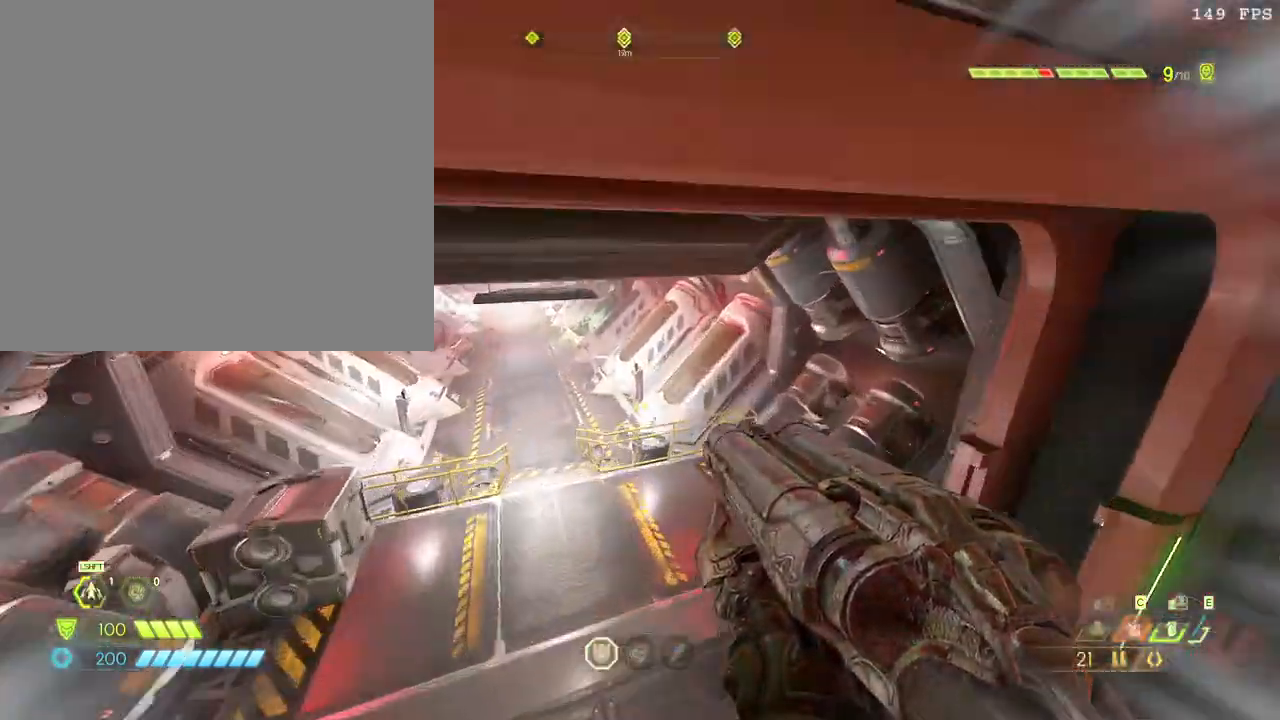
{"keys": ["w"], "mouse": [], "events": []}
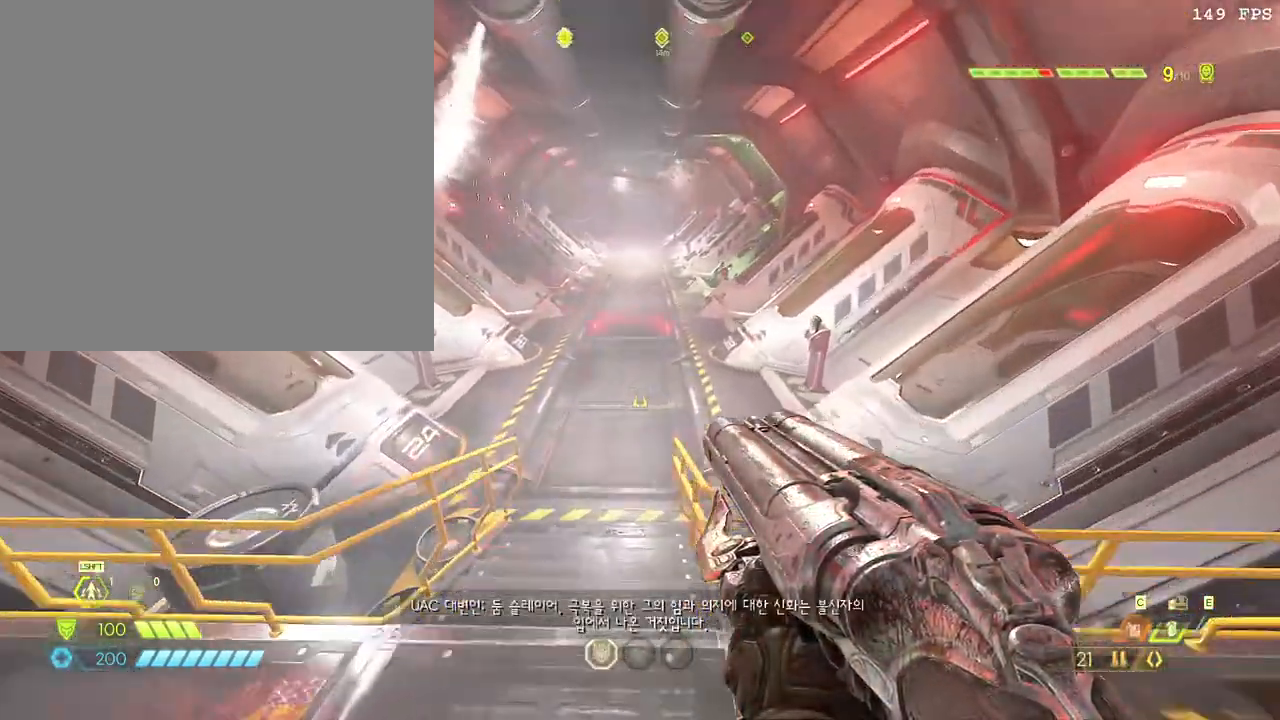
{"keys": ["w"], "mouse": [], "events": [[67, "shift_l", "down"], [183, "shift_l", "up"]]}
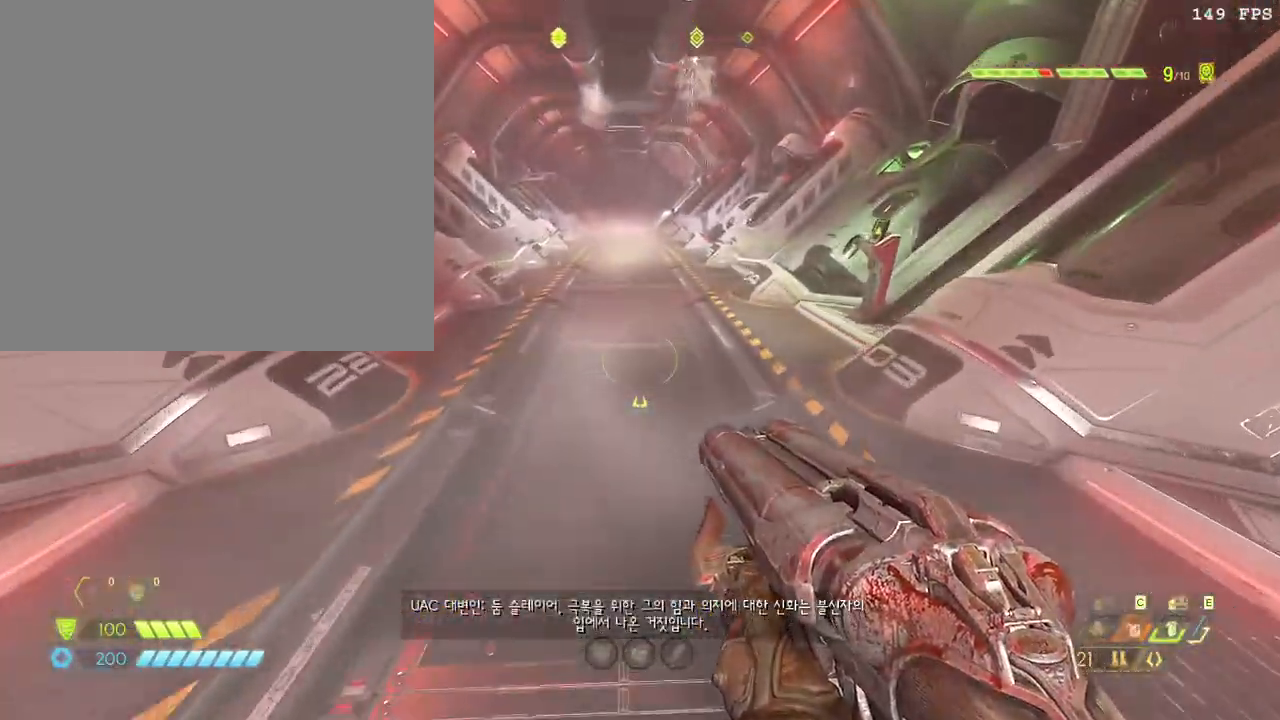
{"keys": ["w"], "mouse": [], "events": []}
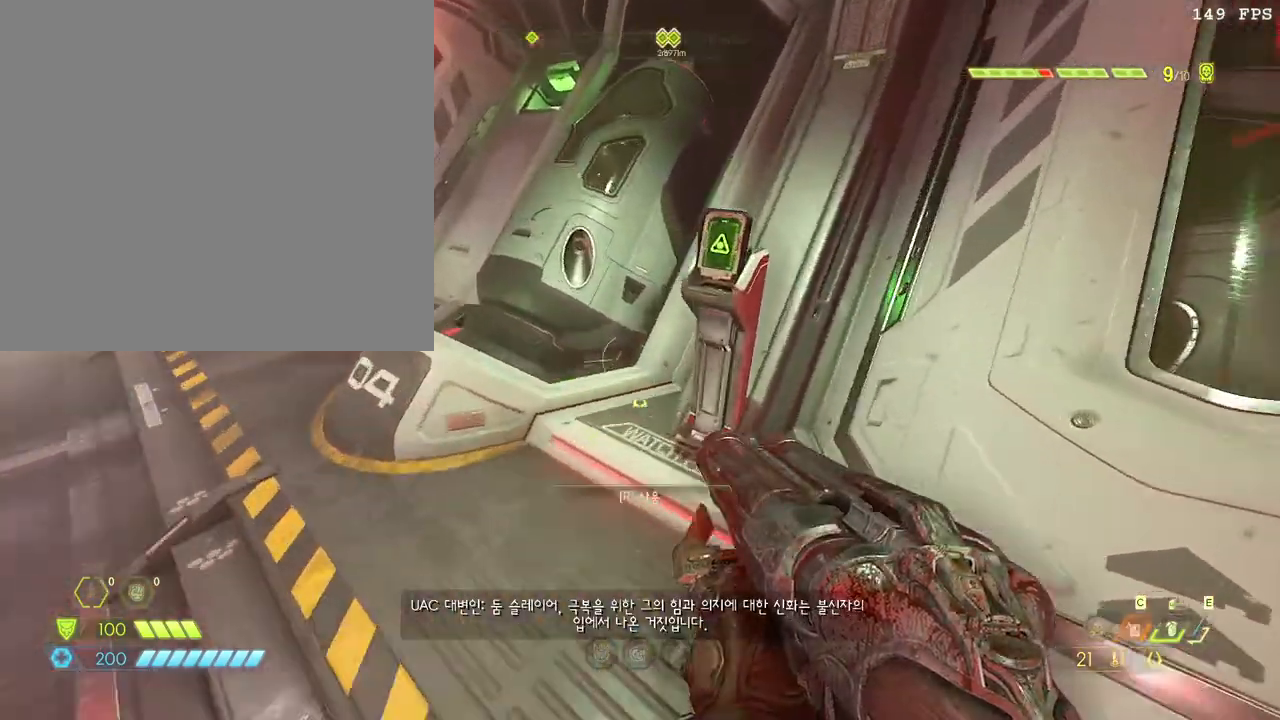
{"keys": [], "mouse": [], "events": [[50, "r", "down"], [133, "r", "up"], [133, "w", "up"], [200, "r", "down"], [300, "r", "up"], [367, "r", "down"], [467, "r", "up"]]}
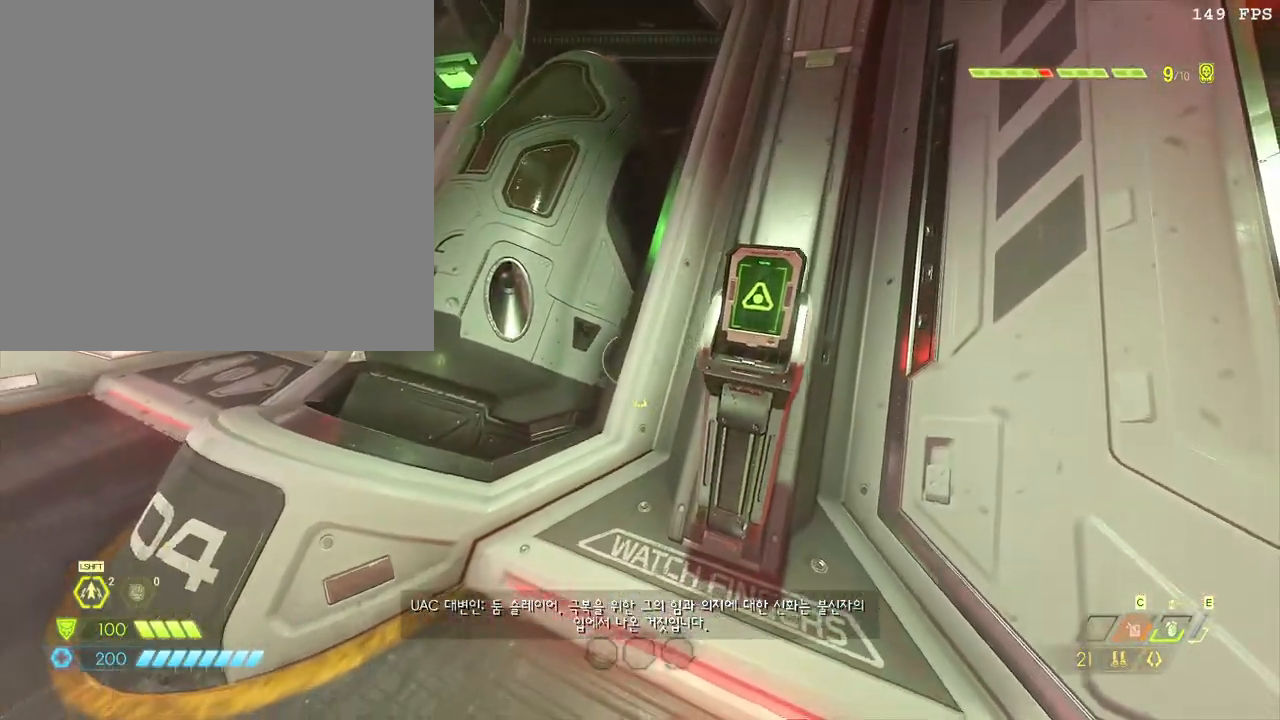
{"keys": ["r"], "mouse": [], "events": [[17, "r", "down"], [267, "r", "up"], [317, "r", "down"]]}
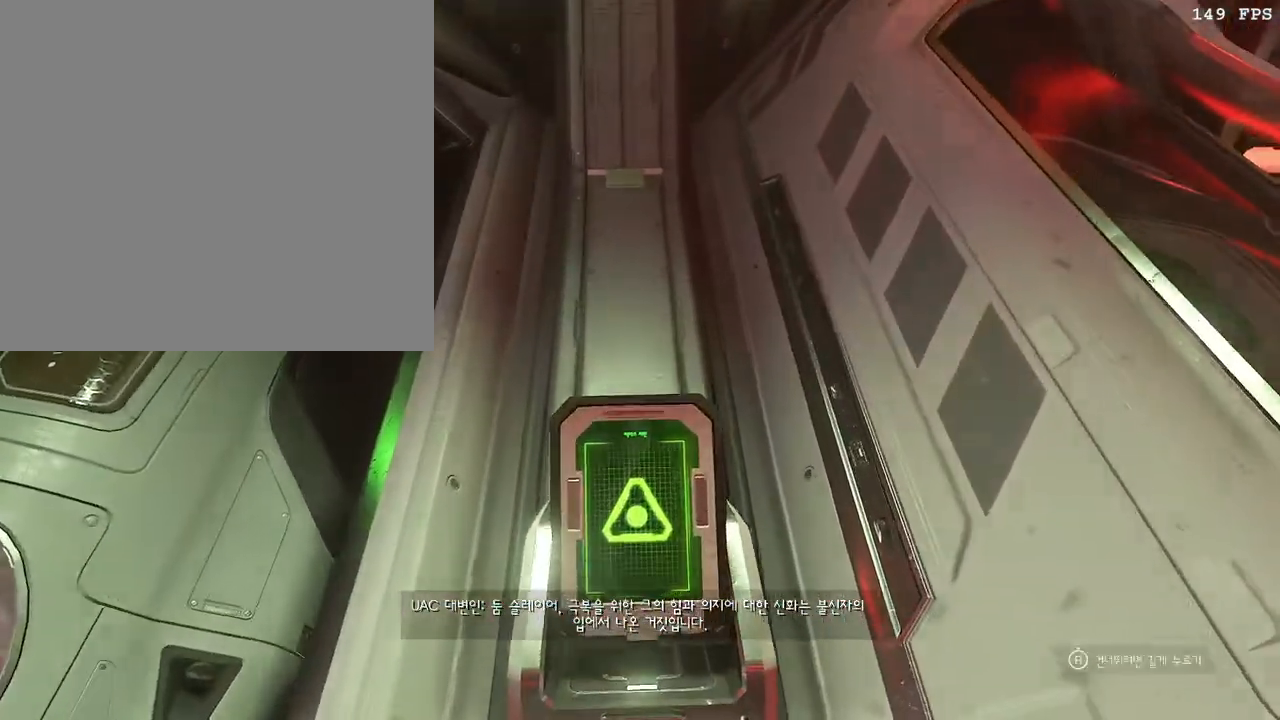
{"keys": ["w"], "mouse": [], "events": [[250, "r", "up"], [333, "s", "down"], [400, "s", "up"], [483, "w", "down"]]}
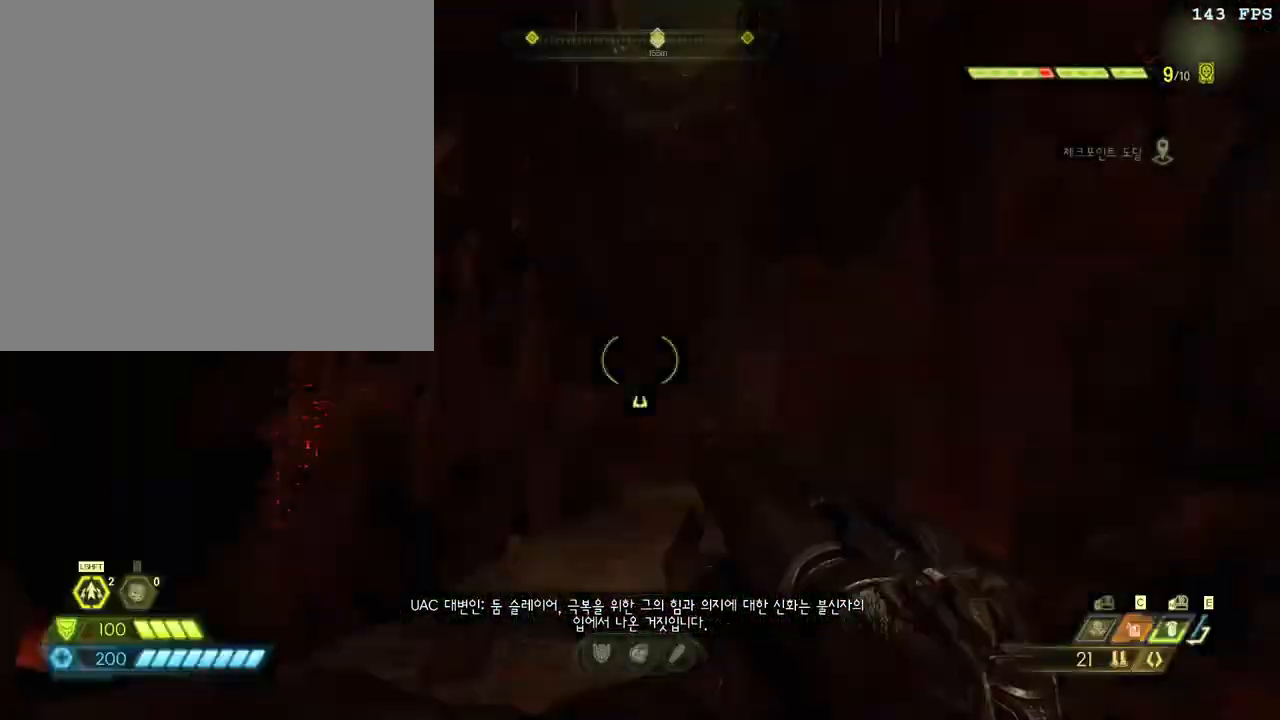
{"keys": ["w"], "mouse": [], "events": [[233, "space", "down"], [383, "space", "up"]]}
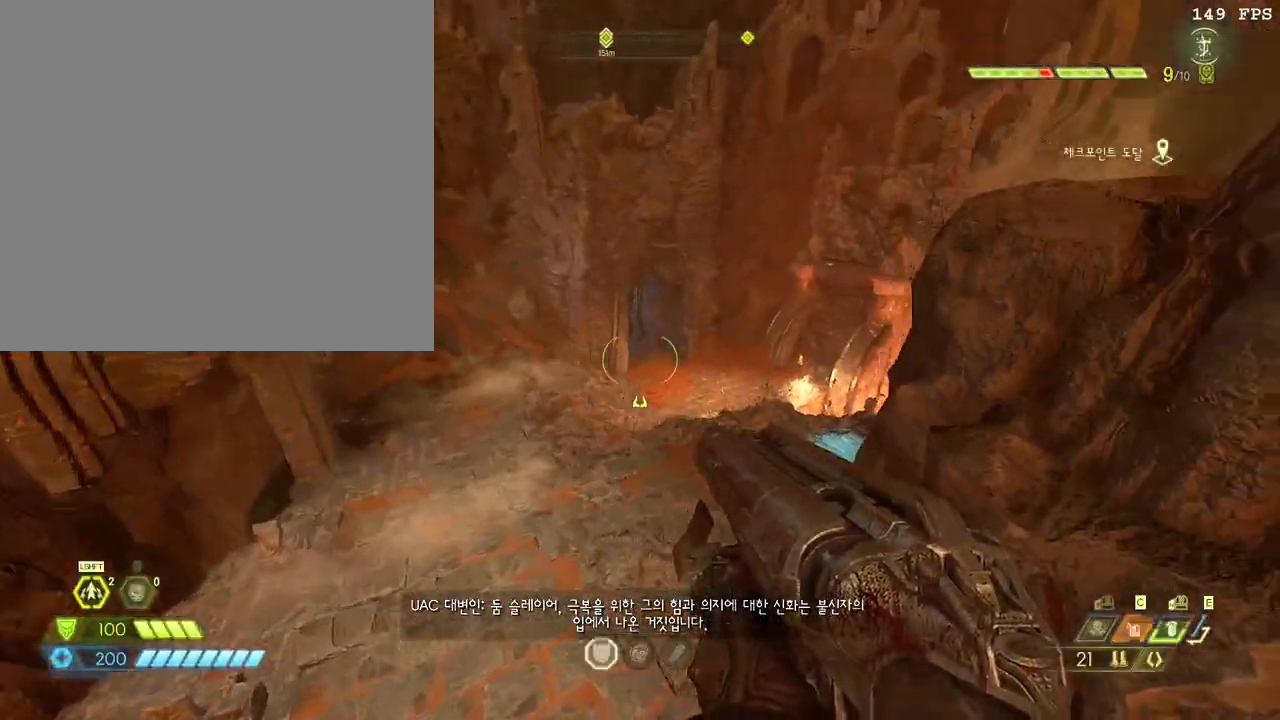
{"keys": [], "mouse": [], "events": [[400, "space", "down"], [450, "w", "up"], [500, "space", "up"]]}
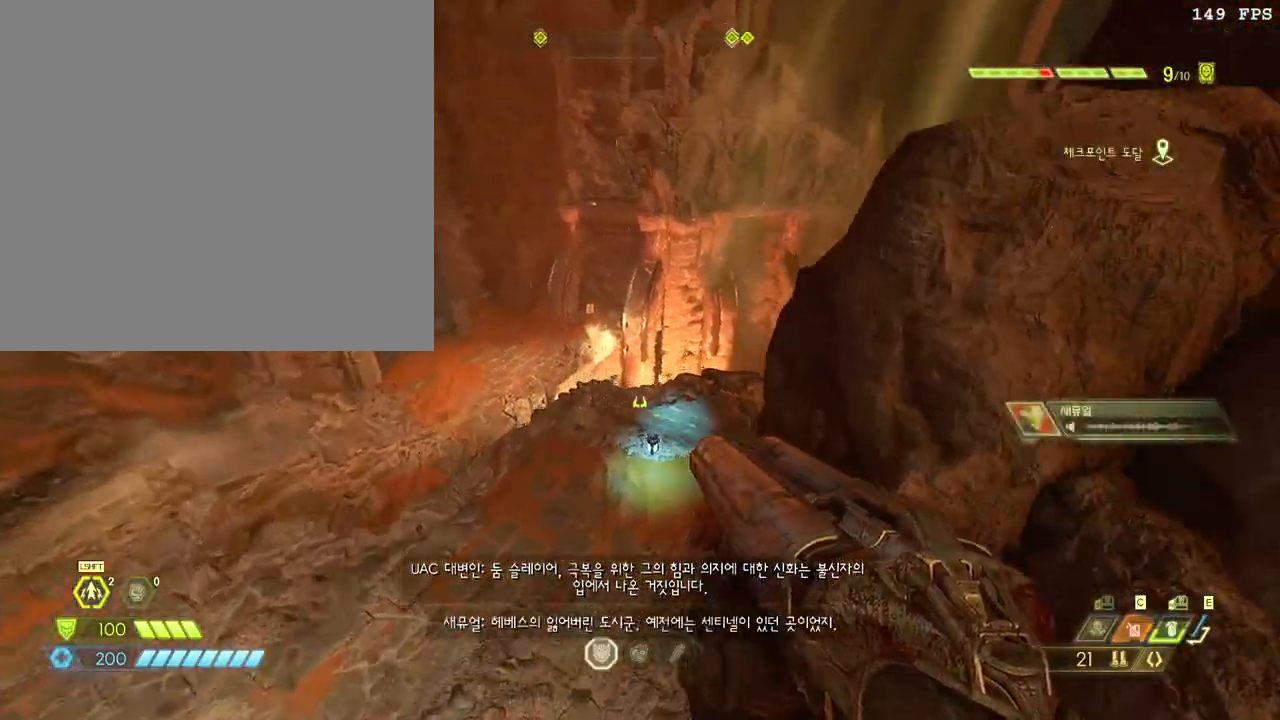
{"keys": [], "mouse": [], "events": [[200, "s", "down"], [317, "s", "up"]]}
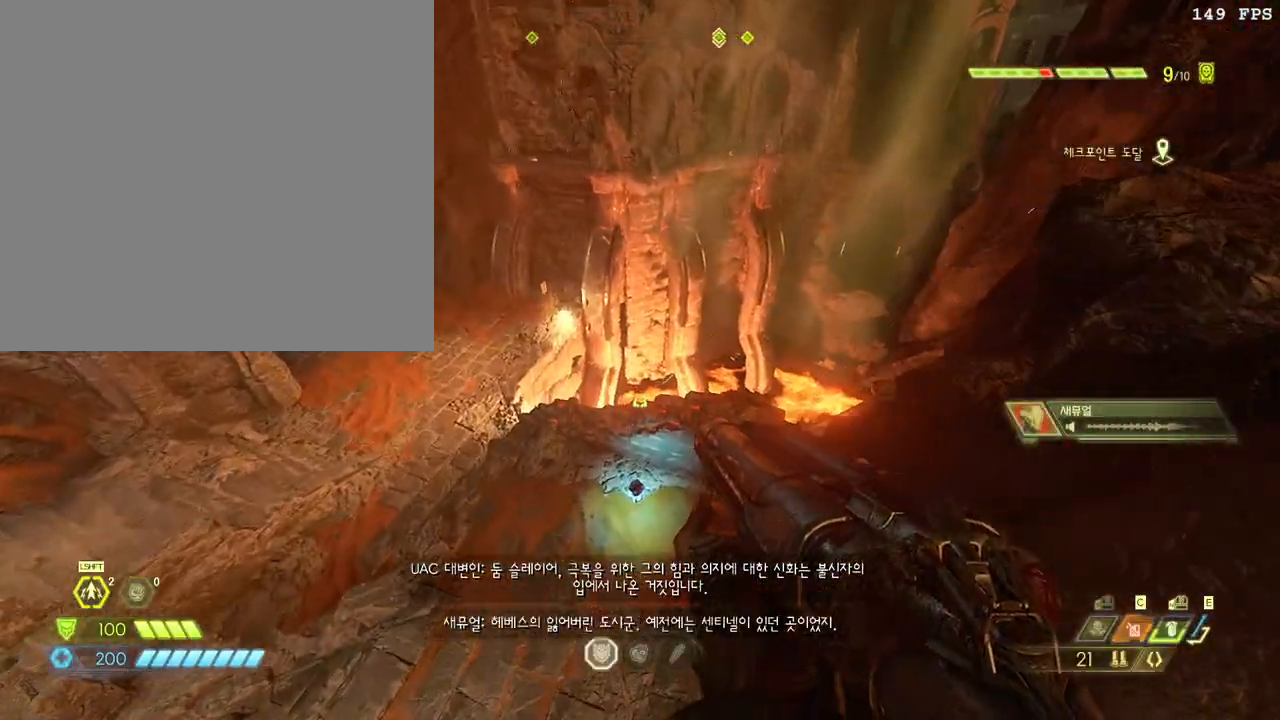
{"keys": ["w"], "mouse": [], "events": [[317, "w", "down"]]}
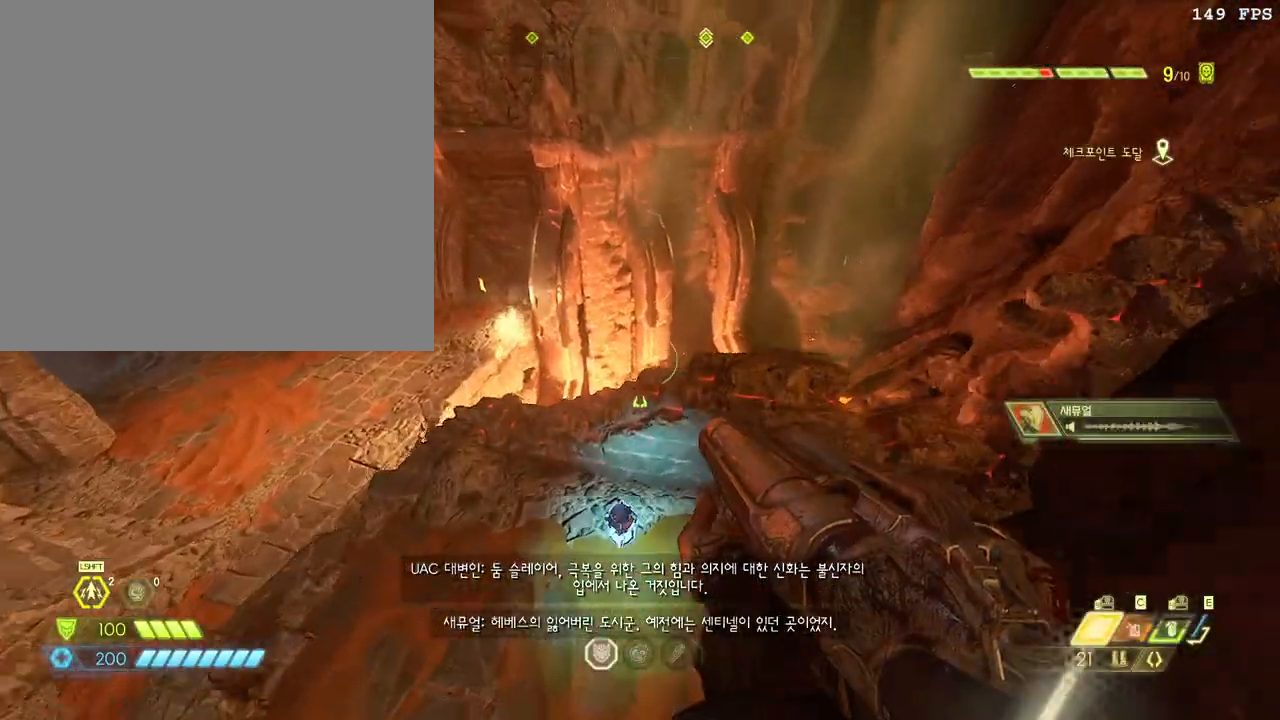
{"keys": ["w"], "mouse": [], "events": [[317, "space", "down"], [417, "space", "up"]]}
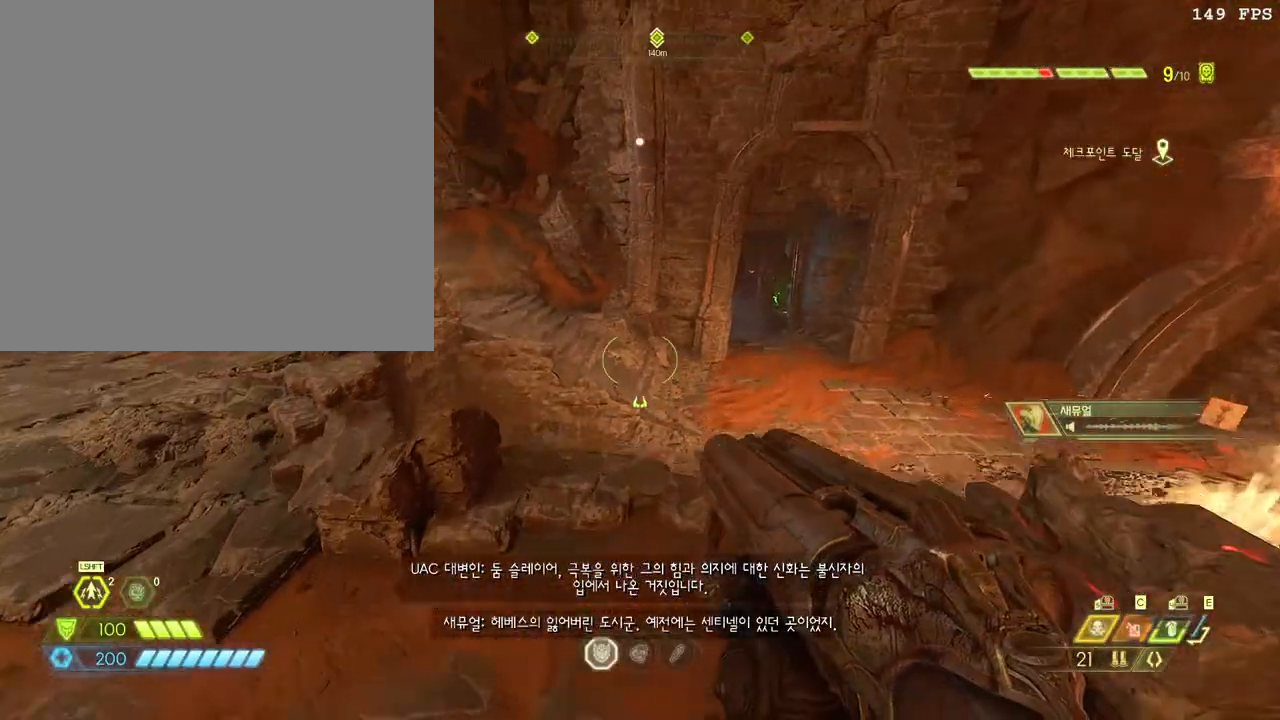
{"keys": ["w"], "mouse": [], "events": [[250, "space", "down"], [367, "space", "up"]]}
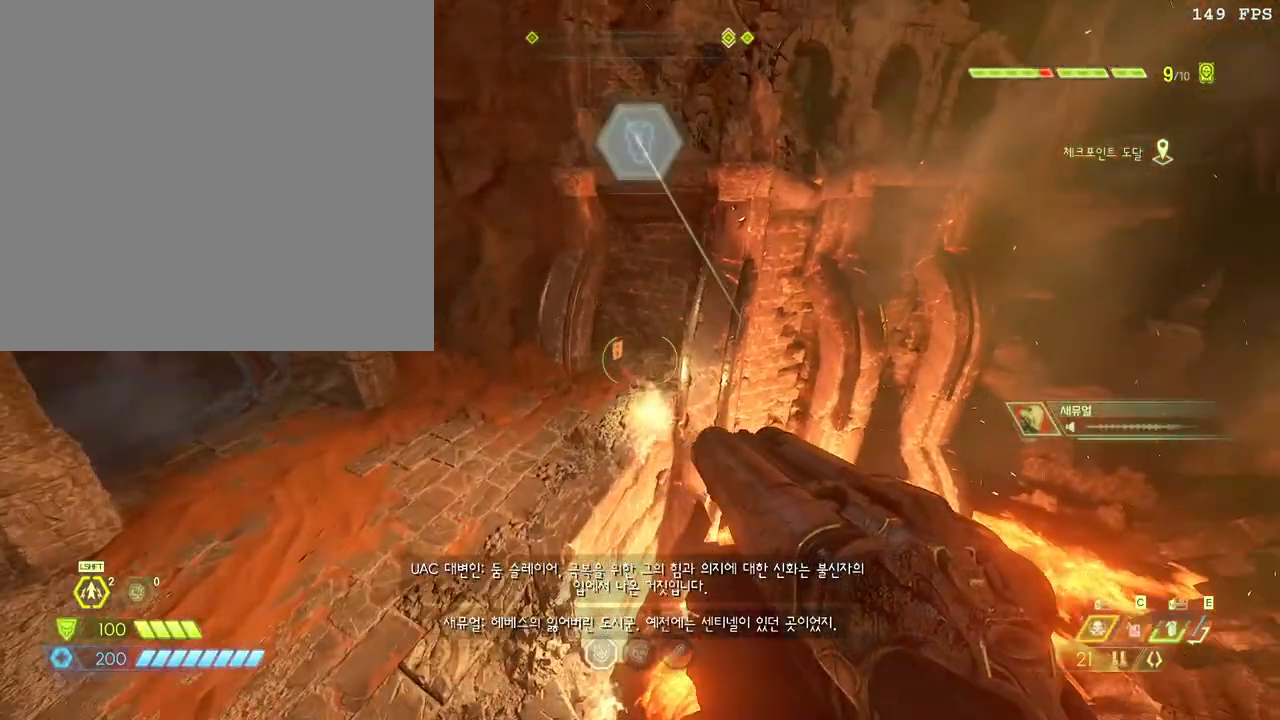
{"keys": ["w"], "mouse": [], "events": []}
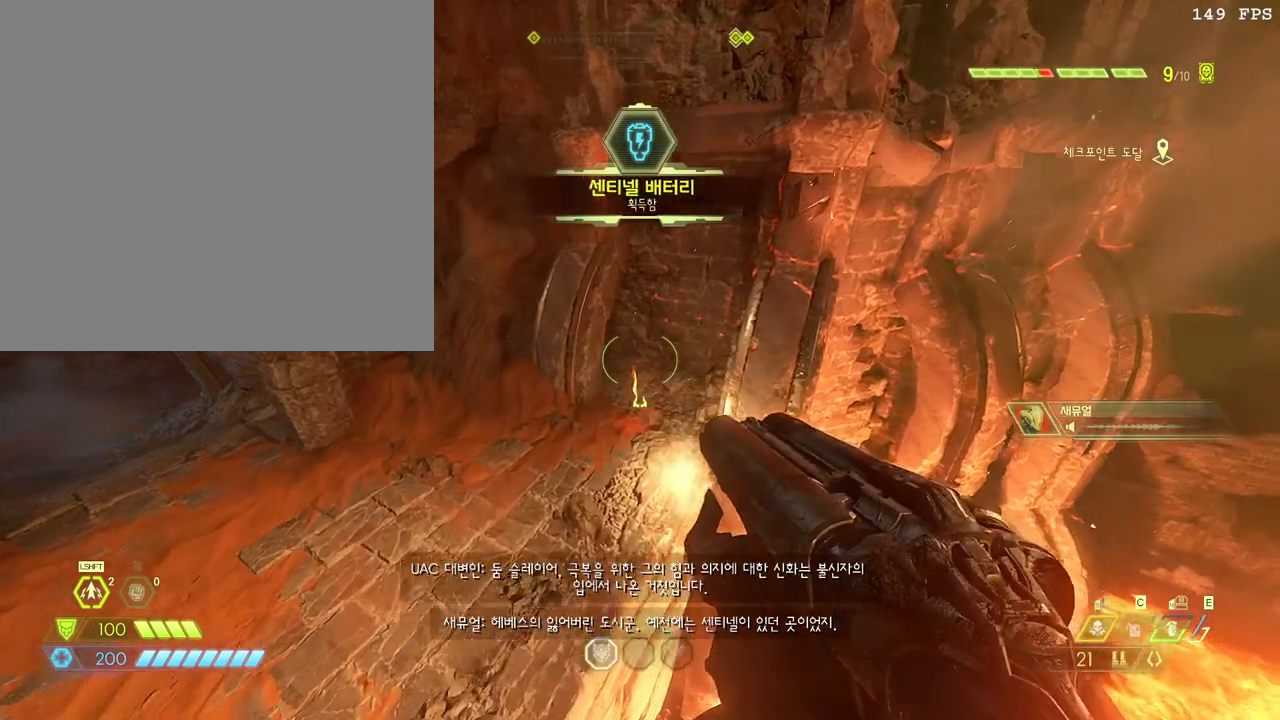
{"keys": ["shift_l", "w"], "mouse": [], "events": [[417, "shift_l", "down"]]}
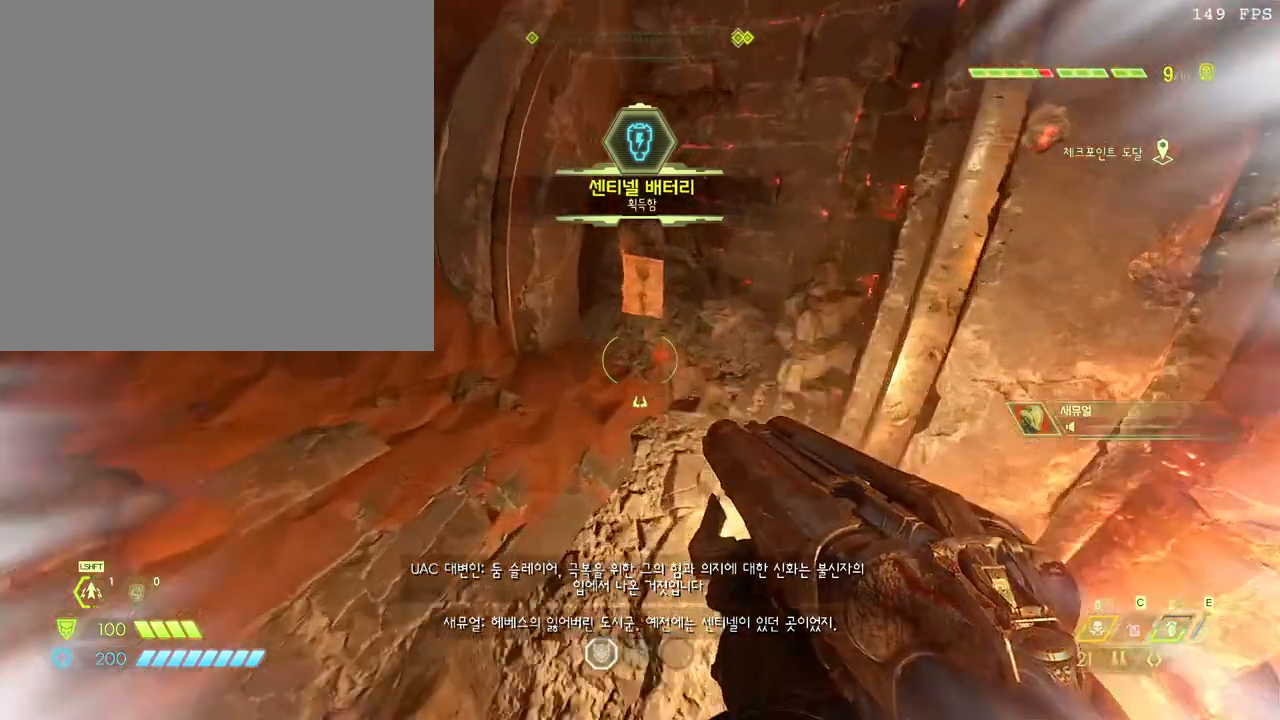
{"keys": [], "mouse": [], "events": [[17, "shift_l", "up"], [33, "w", "up"], [267, "f1", "down"], [300, "f1", "up"]]}